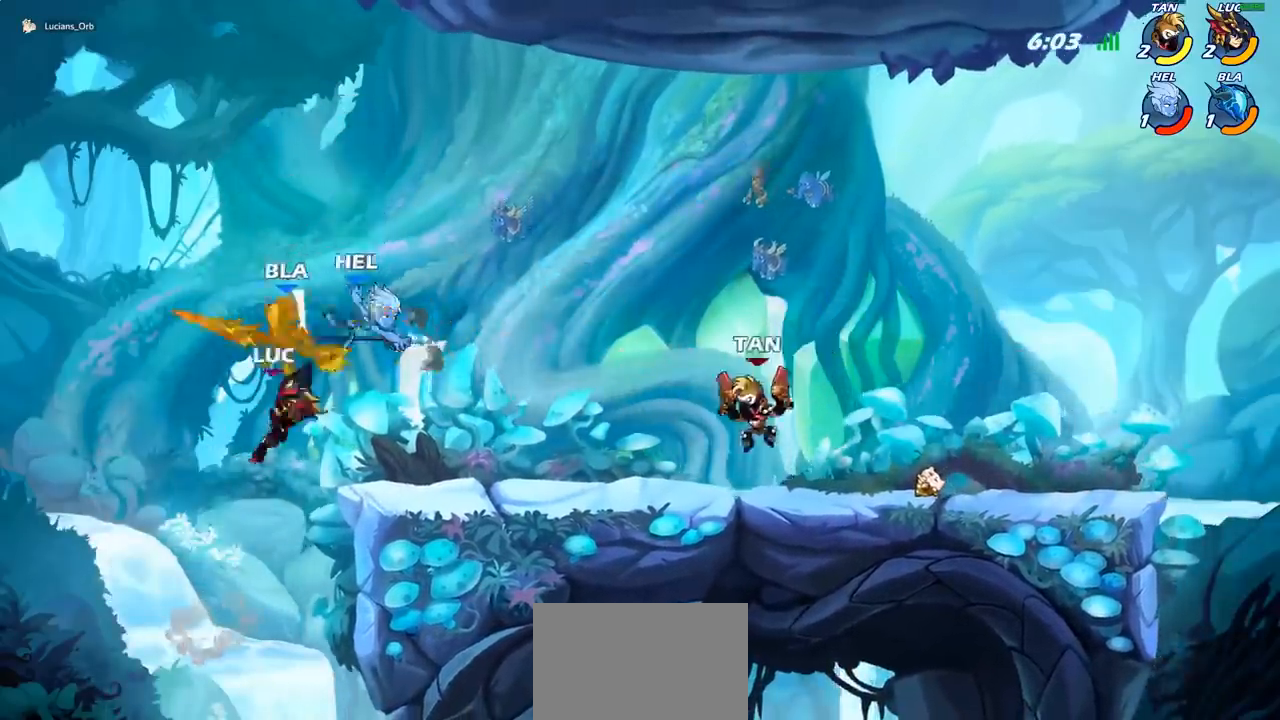
Gameplay with a controller (PlayStation layout); each line is a JSON object with the inputs held at the frame after it. "events" lists button and stick changes between this image and that frame as [ms after this image, input, new state], when the widget could be followed in between. Not read: L3 R3 right_stick.
{"buttons": ["CROSS", "SQUARE"], "left_stick": "right", "events": [[283, "left_stick", "right"], [383, "CROSS", "down"], [500, "SQUARE", "down"]]}
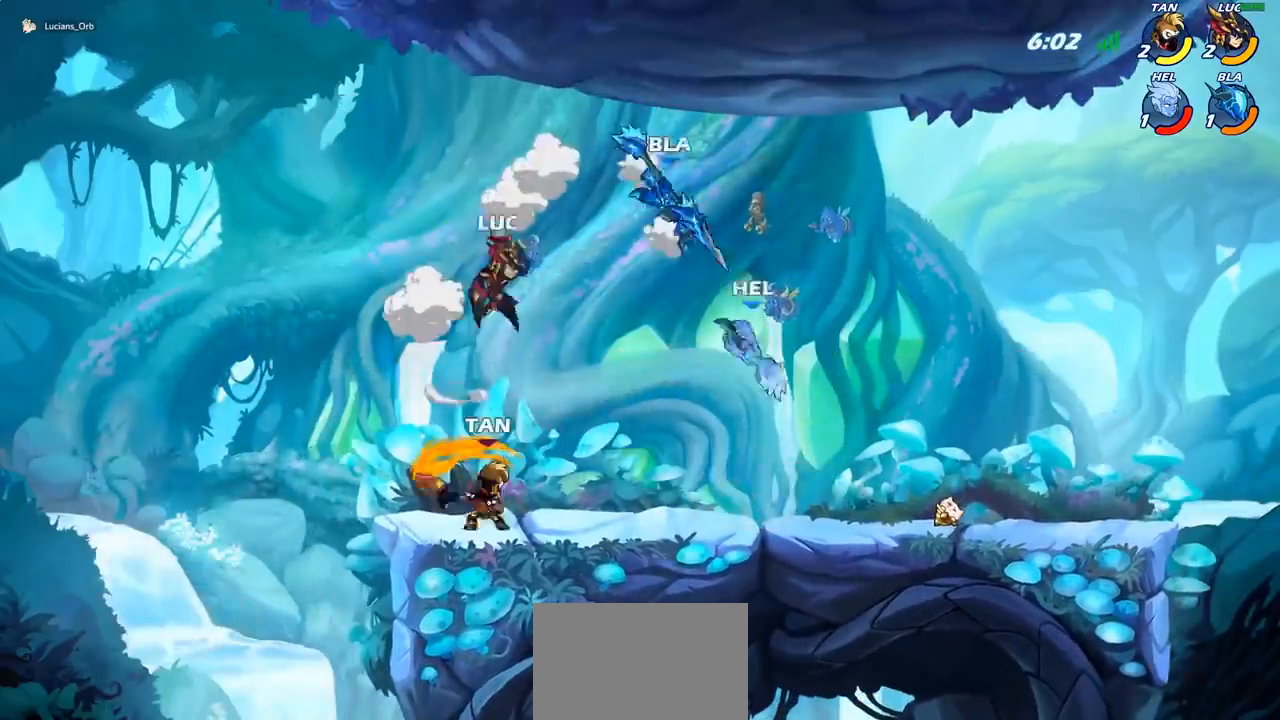
{"buttons": [], "left_stick": "left", "events": [[33, "CROSS", "up"], [50, "left_stick", "center"], [83, "SQUARE", "up"], [350, "left_stick", "left"]]}
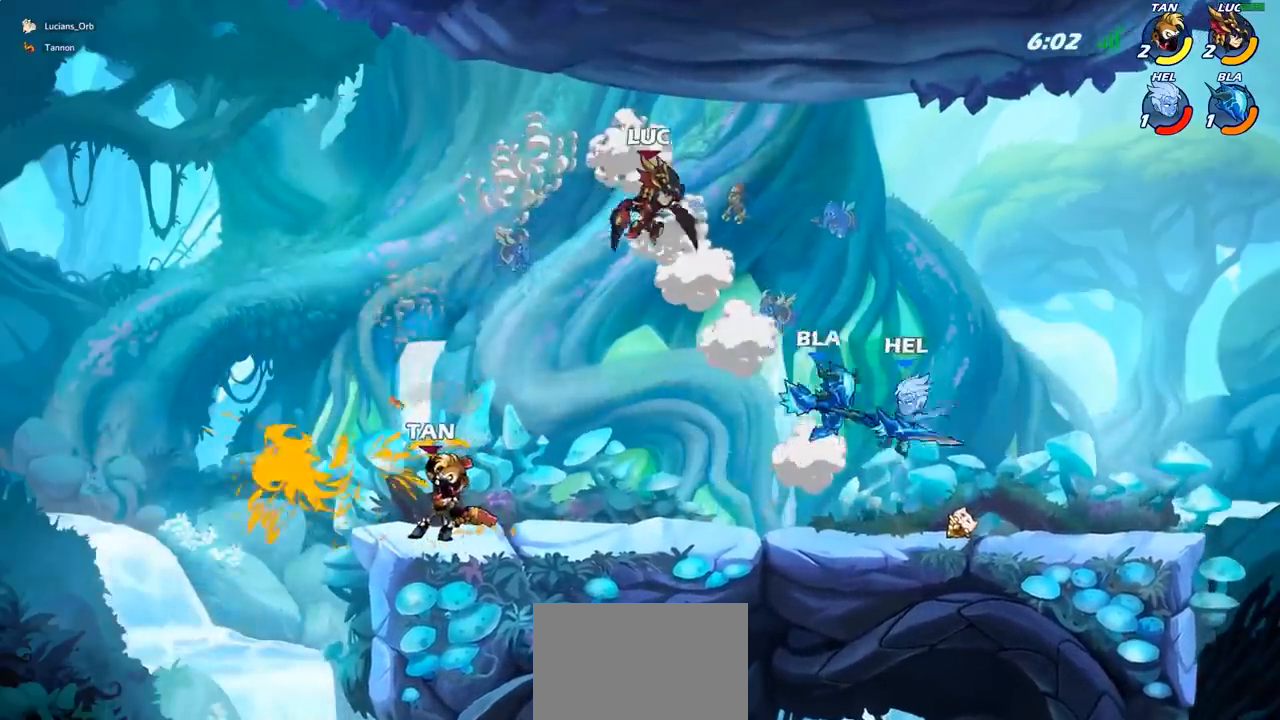
{"buttons": ["R2"], "left_stick": "up-right", "events": [[183, "left_stick", "down-right"], [233, "left_stick", "right"], [350, "R2", "down"], [383, "left_stick", "up-right"]]}
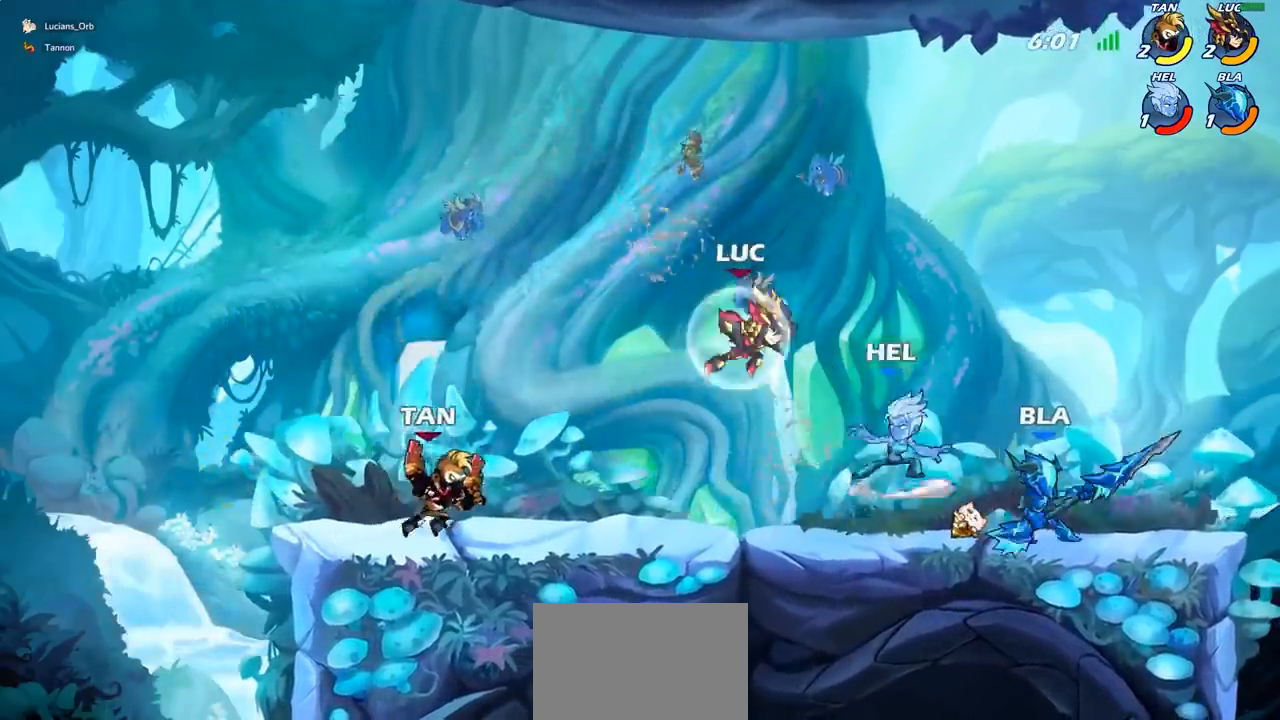
{"buttons": [], "left_stick": "center", "events": [[83, "R2", "up"], [133, "left_stick", "down"], [183, "SQUARE", "down"], [283, "SQUARE", "up"], [300, "left_stick", "center"]]}
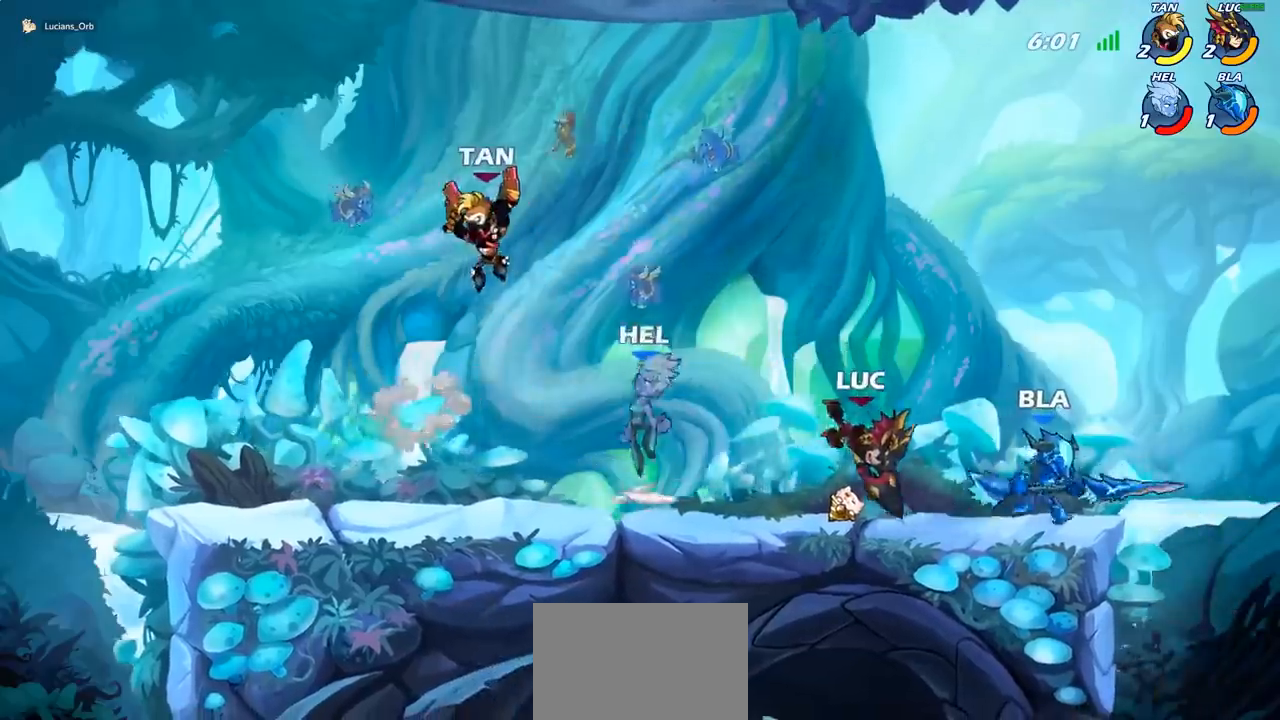
{"buttons": [], "left_stick": "up-left", "events": [[167, "left_stick", "right"], [267, "SQUARE", "down"], [367, "SQUARE", "up"], [433, "left_stick", "up-left"]]}
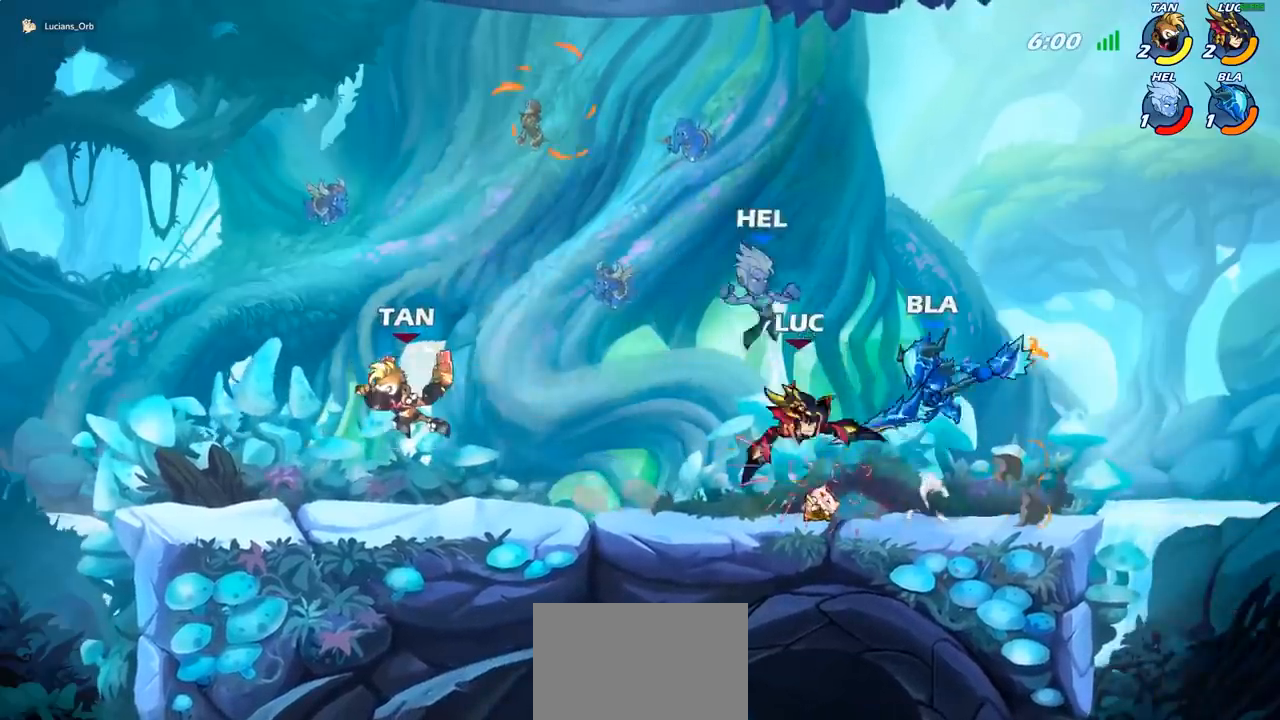
{"buttons": ["R2"], "left_stick": "right", "events": [[33, "CROSS", "down"], [83, "R2", "down"], [217, "CROSS", "up"], [267, "R2", "up"], [367, "left_stick", "right"], [467, "R2", "down"]]}
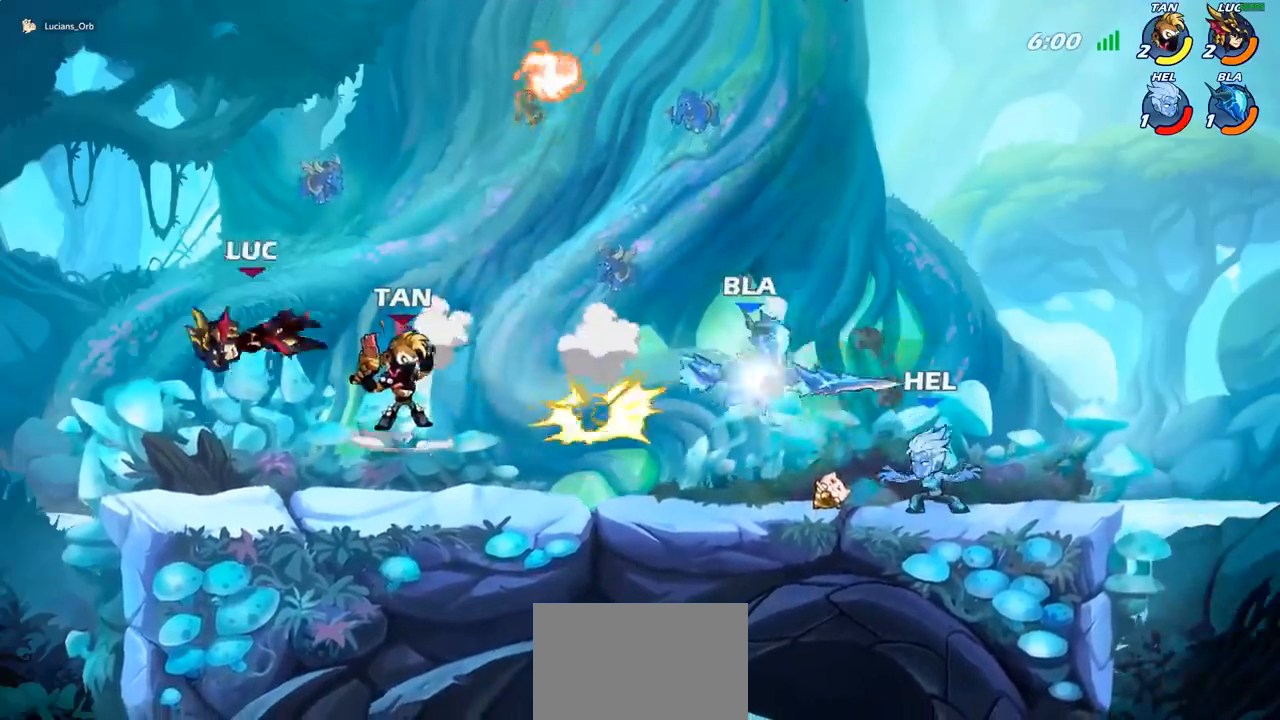
{"buttons": ["CIRCLE", "R2"], "left_stick": "right", "events": [[100, "R2", "up"], [217, "R2", "down"], [333, "R2", "up"], [400, "R2", "down"], [467, "CIRCLE", "down"]]}
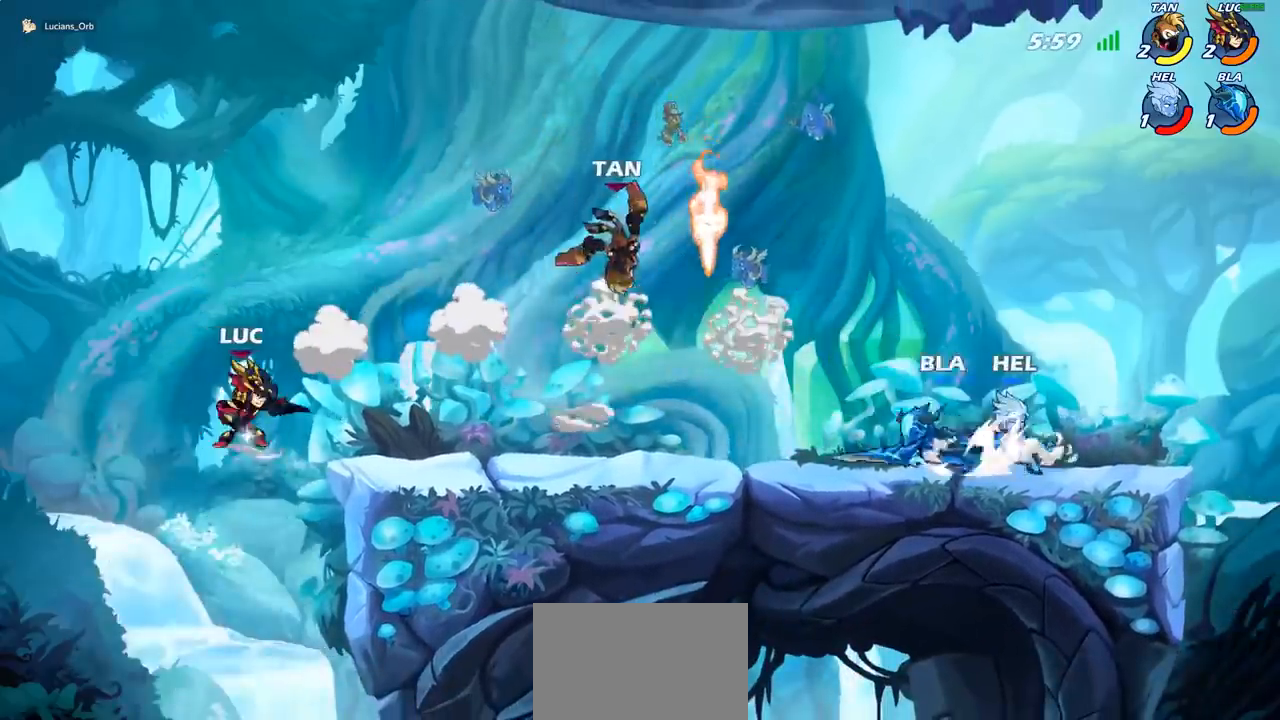
{"buttons": [], "left_stick": "center", "events": [[33, "R2", "up"], [117, "left_stick", "center"], [133, "CIRCLE", "up"]]}
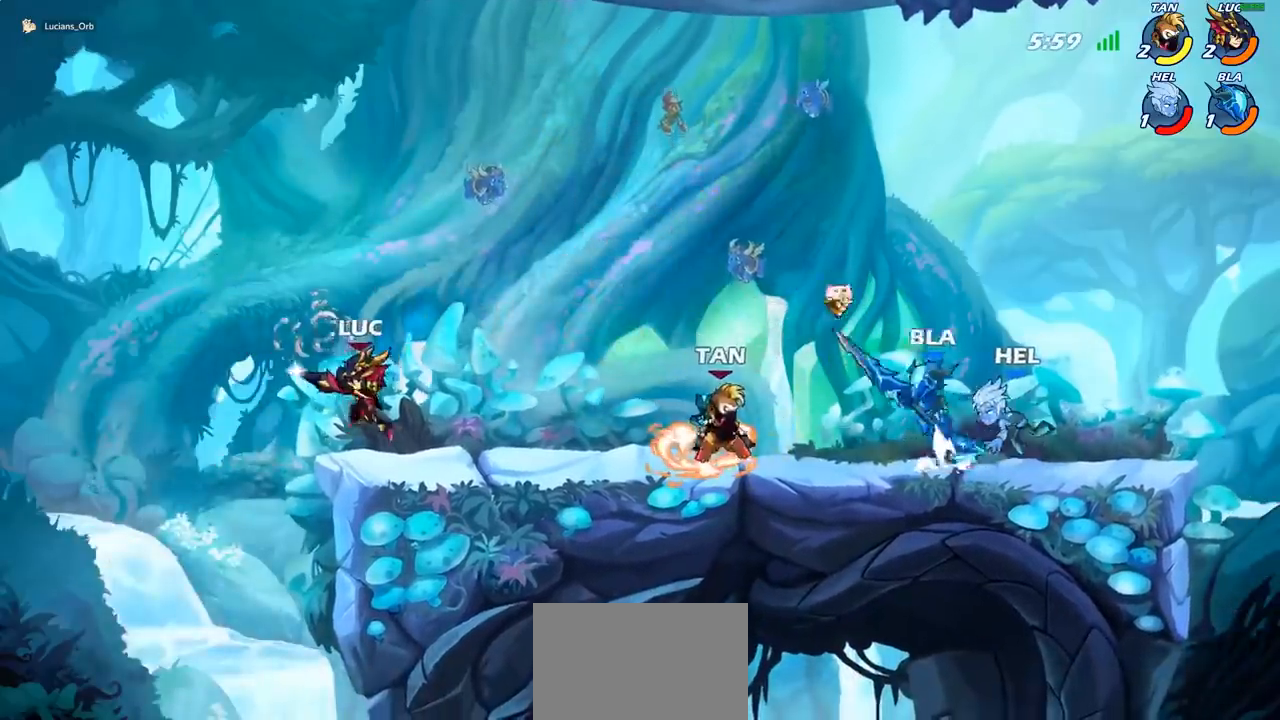
{"buttons": ["CROSS"], "left_stick": "left", "events": [[283, "left_stick", "left"], [417, "CROSS", "down"]]}
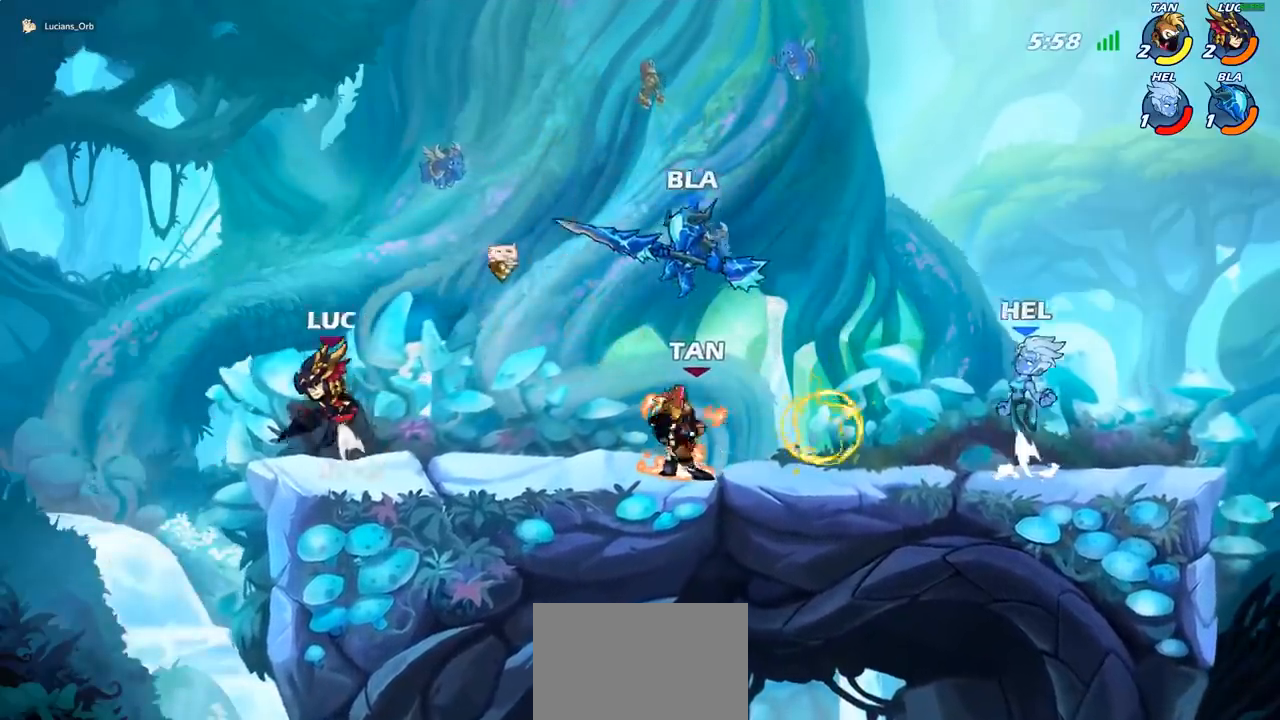
{"buttons": ["SQUARE"], "left_stick": "center", "events": [[83, "CROSS", "up"], [83, "left_stick", "up-right"], [200, "CROSS", "down"], [350, "CROSS", "up"], [467, "left_stick", "center"], [500, "SQUARE", "down"]]}
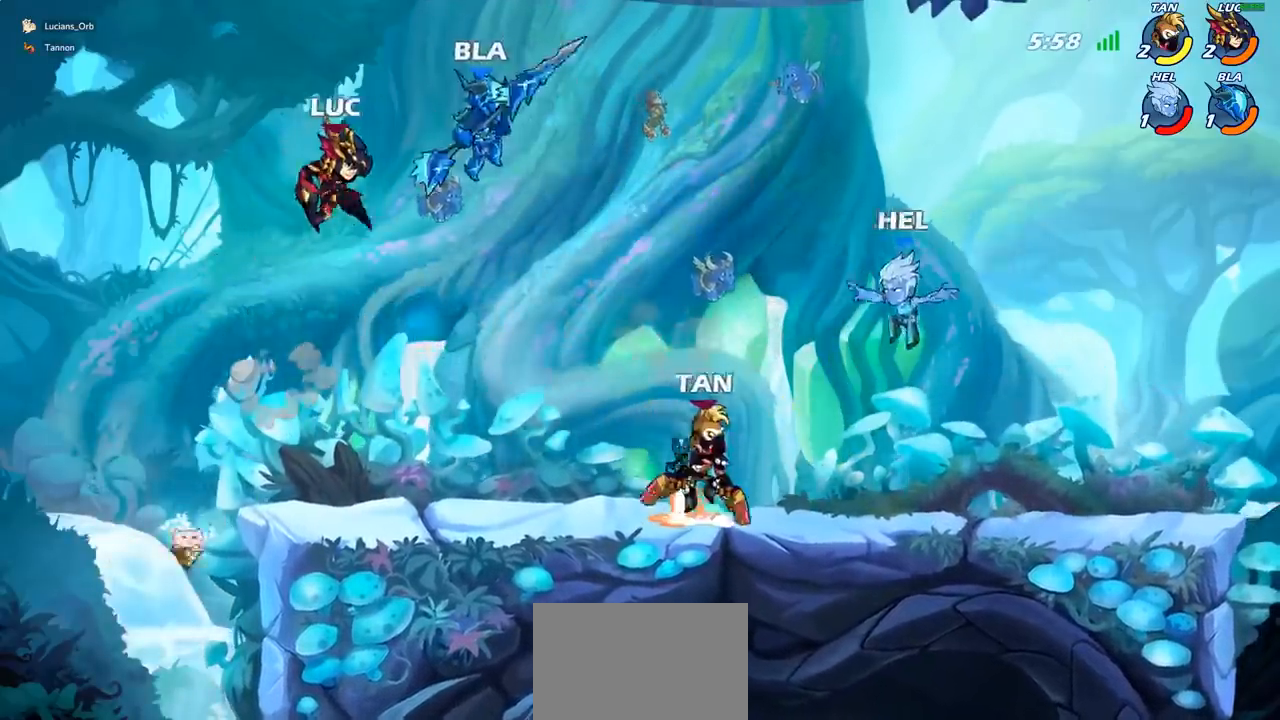
{"buttons": [], "left_stick": "left", "events": [[100, "SQUARE", "up"], [300, "left_stick", "left"]]}
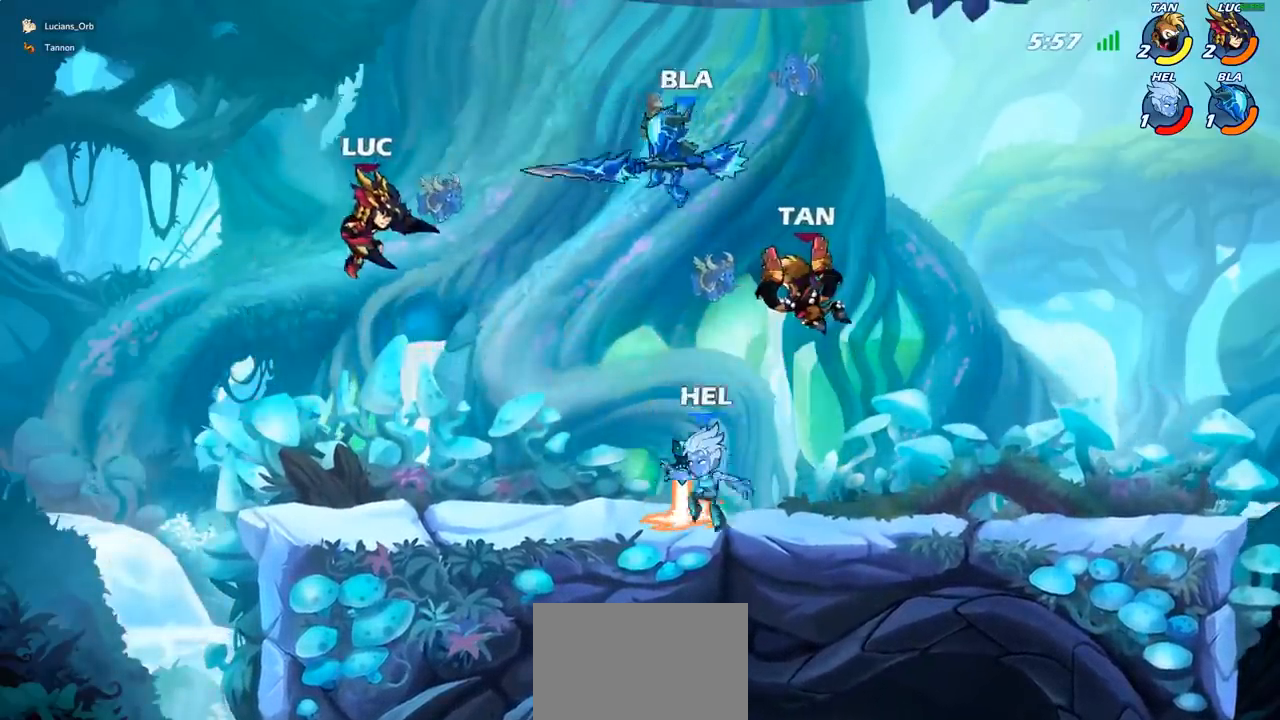
{"buttons": ["CIRCLE"], "left_stick": "center", "events": [[100, "left_stick", "down"], [183, "left_stick", "down-right"], [367, "R2", "down"], [433, "CIRCLE", "down"], [450, "R2", "up"], [500, "left_stick", "center"]]}
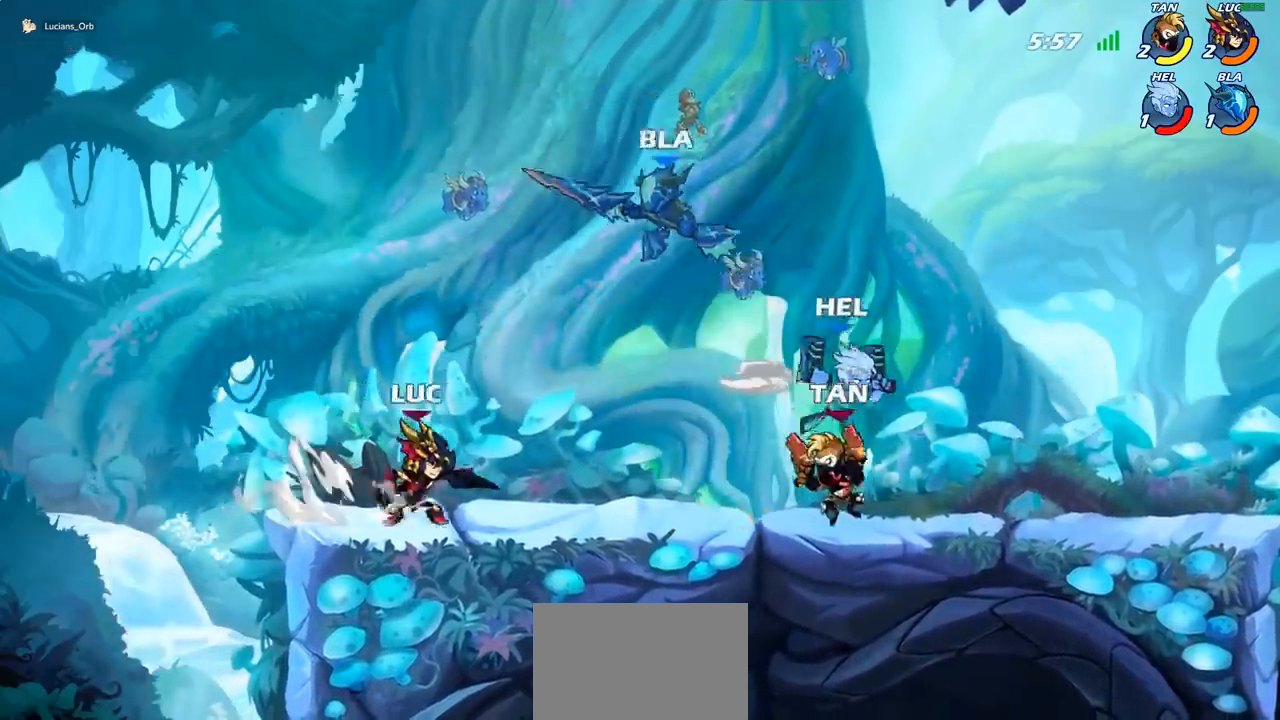
{"buttons": [], "left_stick": "center", "events": [[17, "CIRCLE", "up"]]}
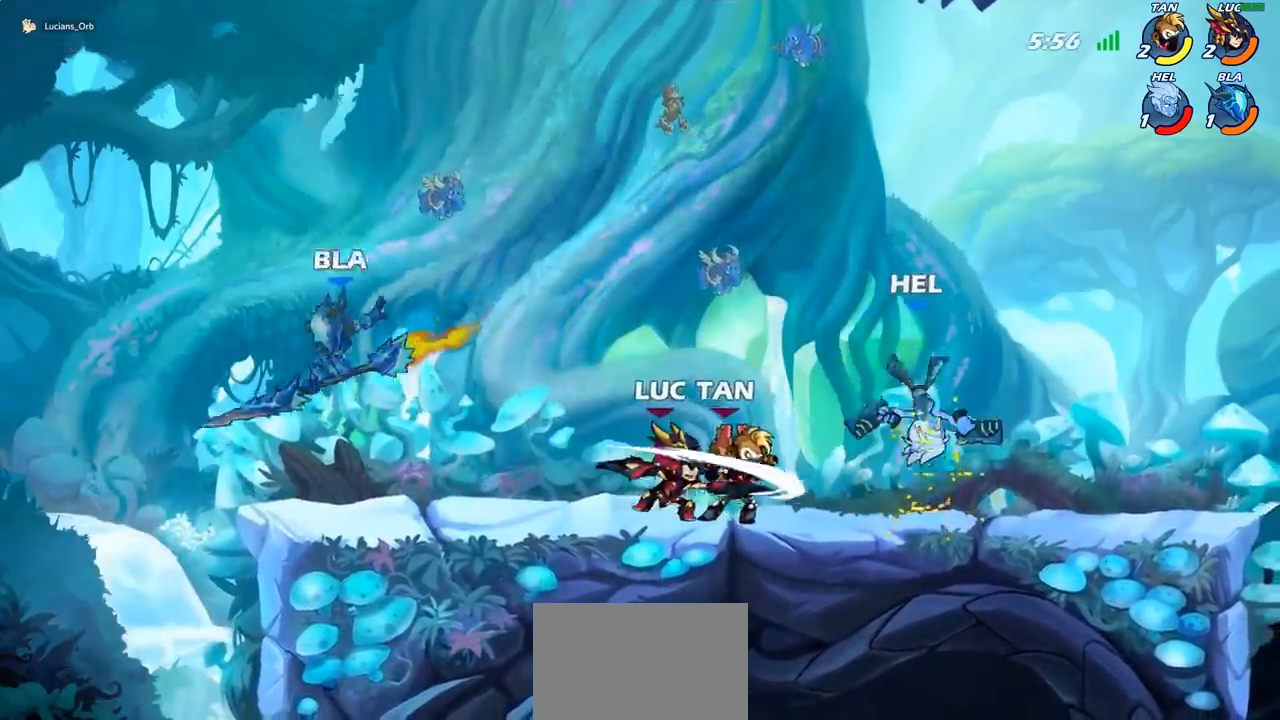
{"buttons": ["SQUARE"], "left_stick": "up-left", "events": [[217, "left_stick", "up-left"], [367, "CROSS", "down"], [467, "SQUARE", "down"], [483, "CROSS", "up"]]}
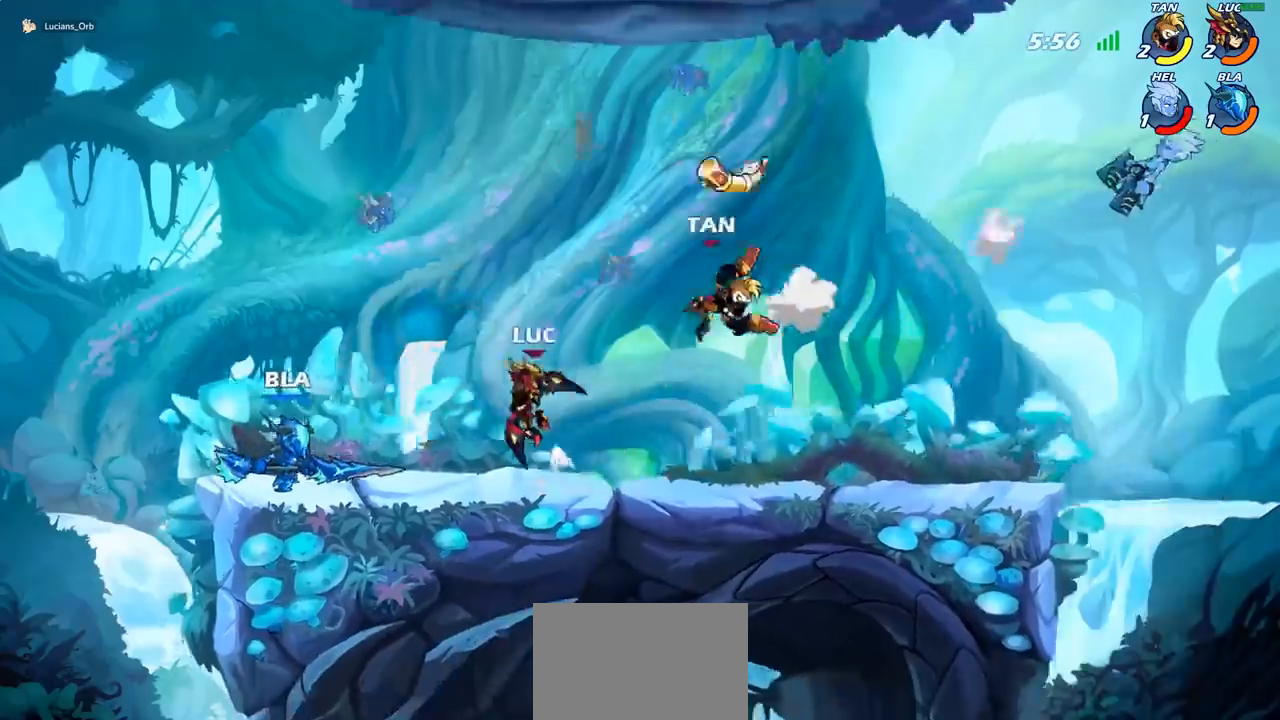
{"buttons": [], "left_stick": "right", "events": [[50, "SQUARE", "up"], [233, "left_stick", "center"], [483, "left_stick", "right"]]}
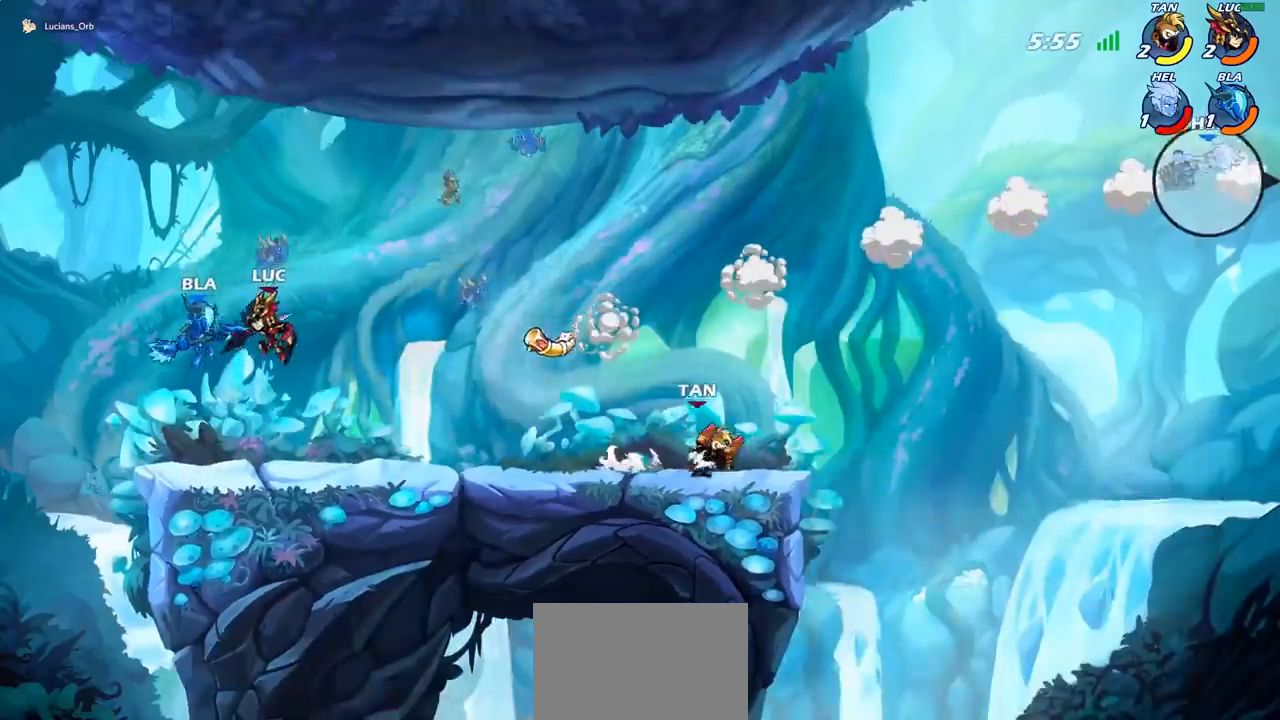
{"buttons": [], "left_stick": "down", "events": [[33, "CROSS", "down"], [183, "CROSS", "up"], [200, "R2", "down"], [367, "left_stick", "down"], [400, "R2", "up"]]}
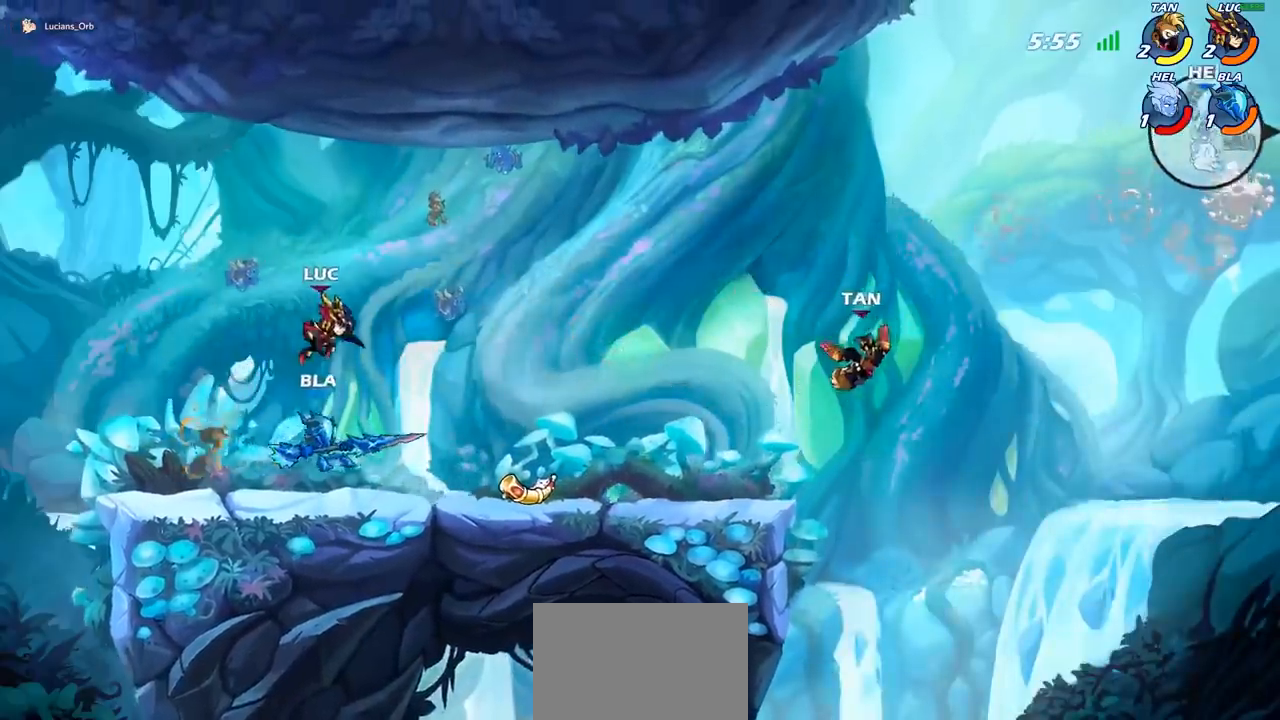
{"buttons": [], "left_stick": "right", "events": [[50, "SQUARE", "down"], [67, "left_stick", "center"], [150, "SQUARE", "up"], [317, "left_stick", "right"]]}
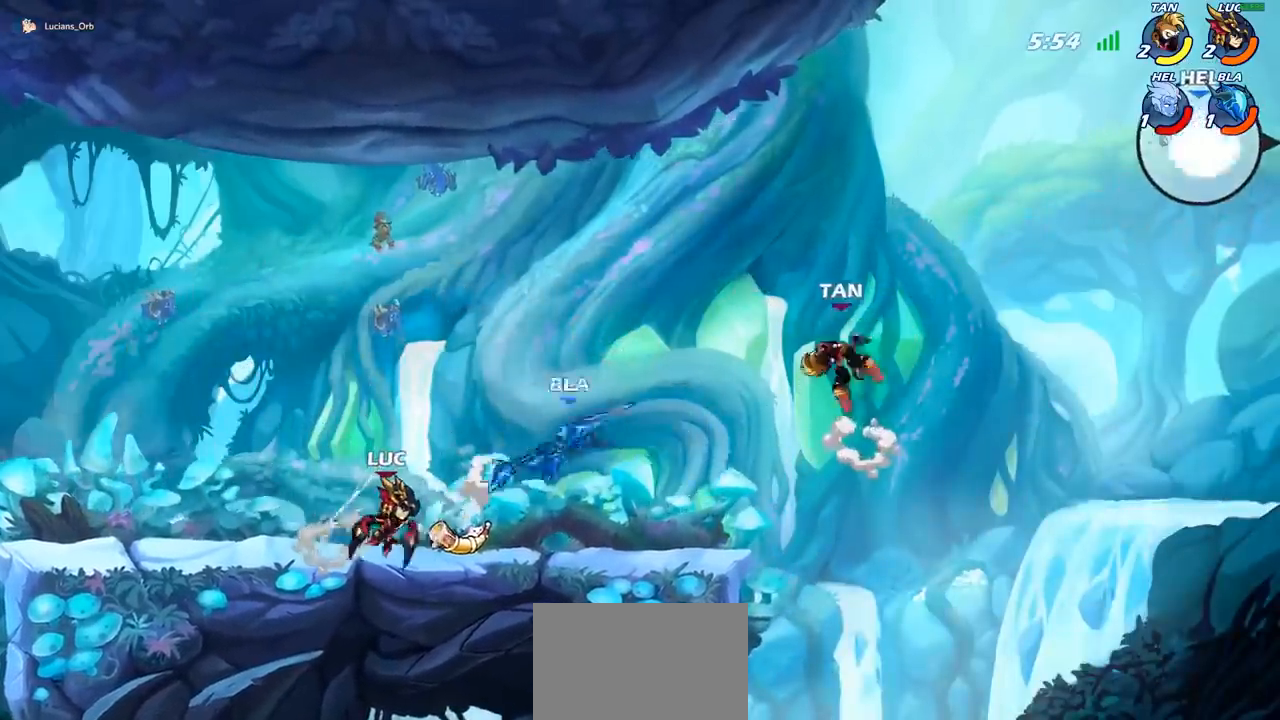
{"buttons": [], "left_stick": "center", "events": [[167, "R2", "down"], [317, "R2", "up"], [333, "left_stick", "center"], [383, "CIRCLE", "down"], [500, "CIRCLE", "up"]]}
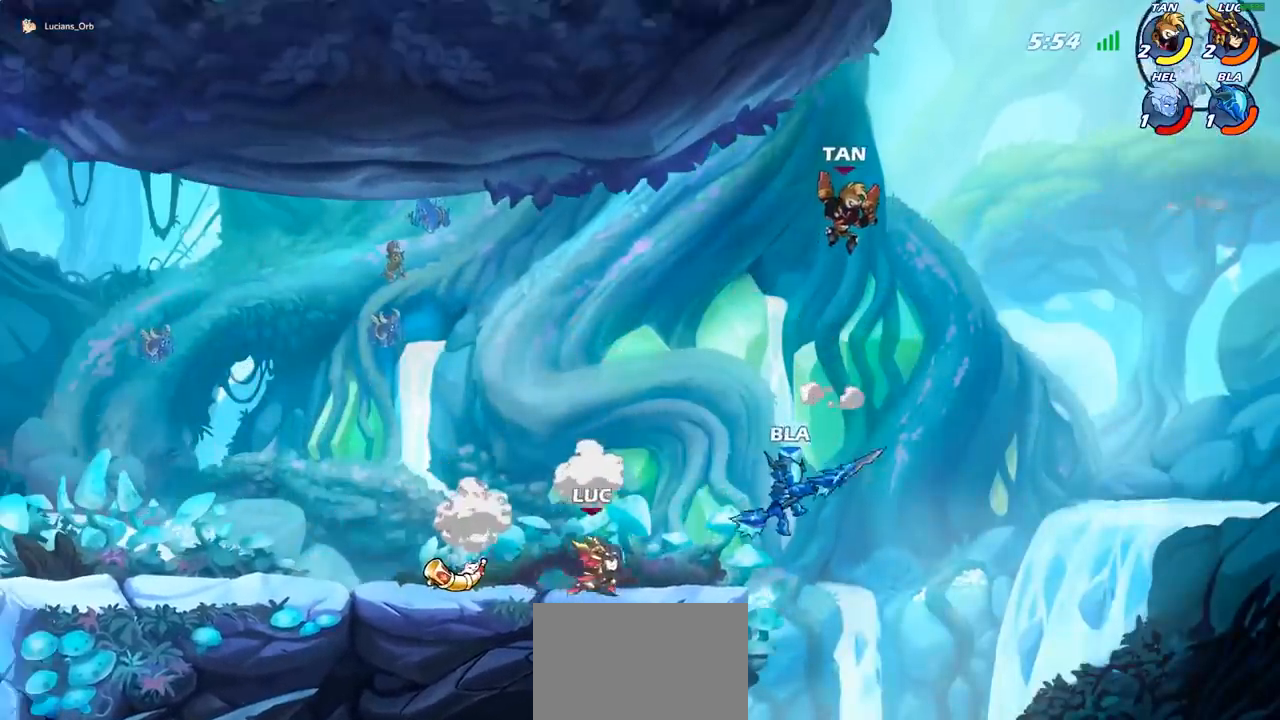
{"buttons": [], "left_stick": "center", "events": []}
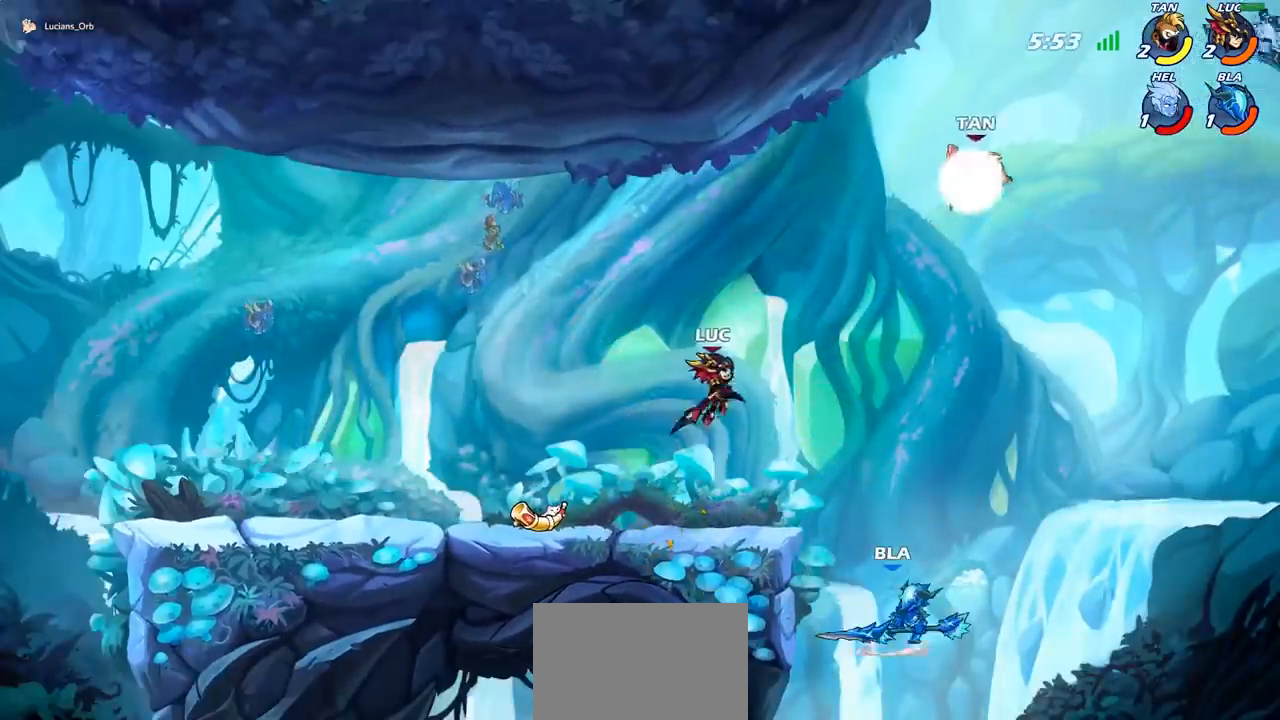
{"buttons": ["CROSS", "R2"], "left_stick": "left", "events": [[200, "left_stick", "left"], [400, "CROSS", "down"], [500, "R2", "down"]]}
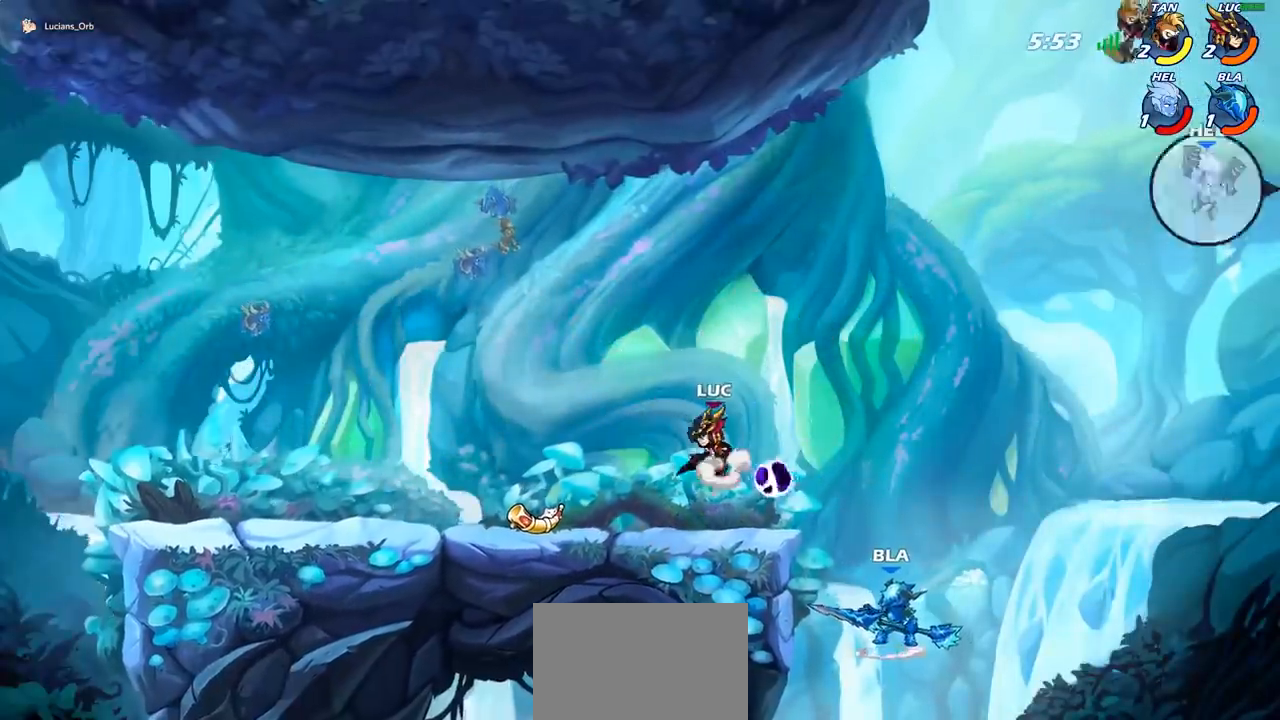
{"buttons": [], "left_stick": "down", "events": [[33, "CROSS", "up"], [33, "left_stick", "up-left"], [200, "R2", "up"], [267, "left_stick", "down-right"], [400, "left_stick", "down"]]}
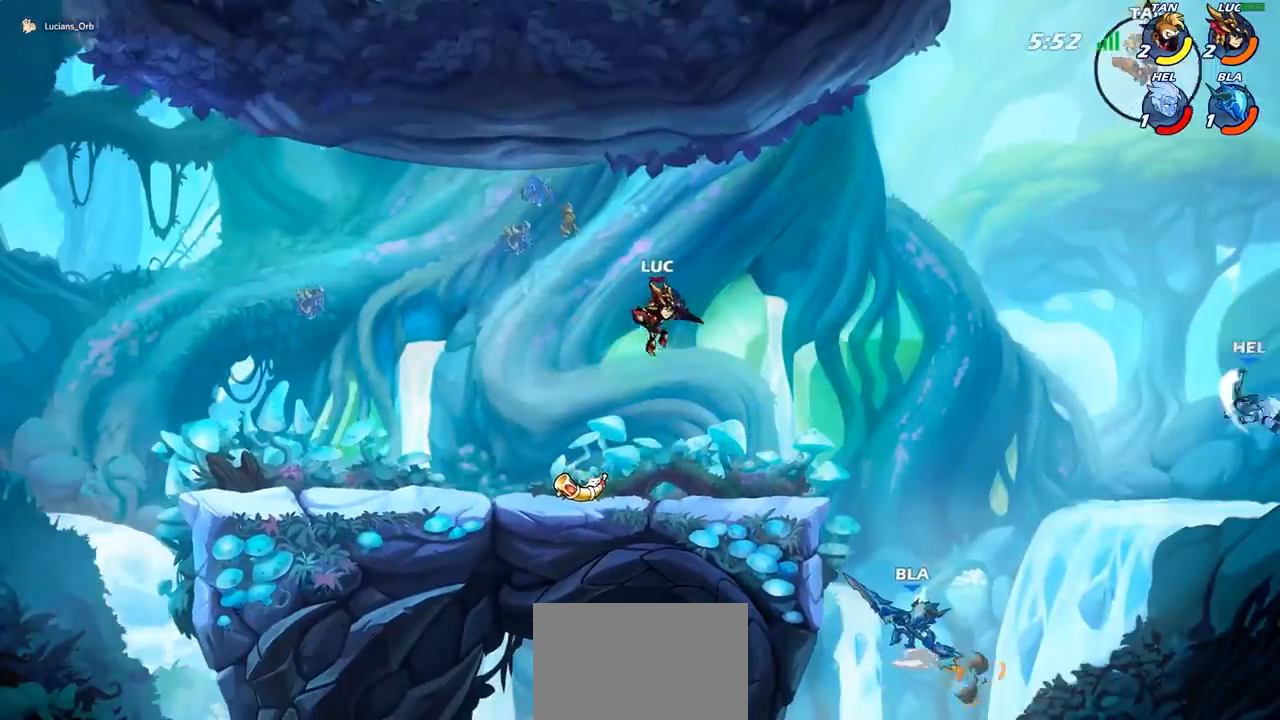
{"buttons": ["R2"], "left_stick": "down", "events": [[133, "left_stick", "down-right"], [233, "left_stick", "center"], [400, "left_stick", "right"], [450, "R2", "down"], [483, "left_stick", "down"]]}
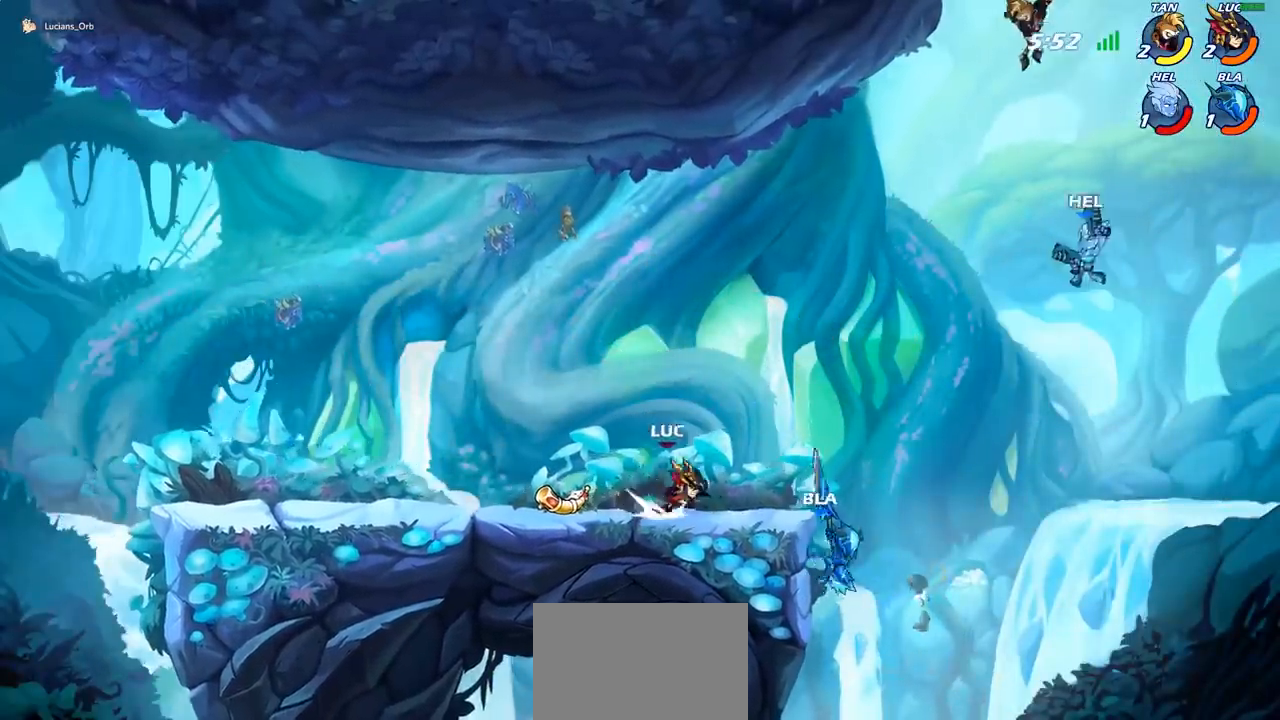
{"buttons": [], "left_stick": "down-right", "events": [[50, "CIRCLE", "down"], [67, "R2", "up"], [150, "CIRCLE", "up"], [183, "left_stick", "center"], [383, "left_stick", "down-right"]]}
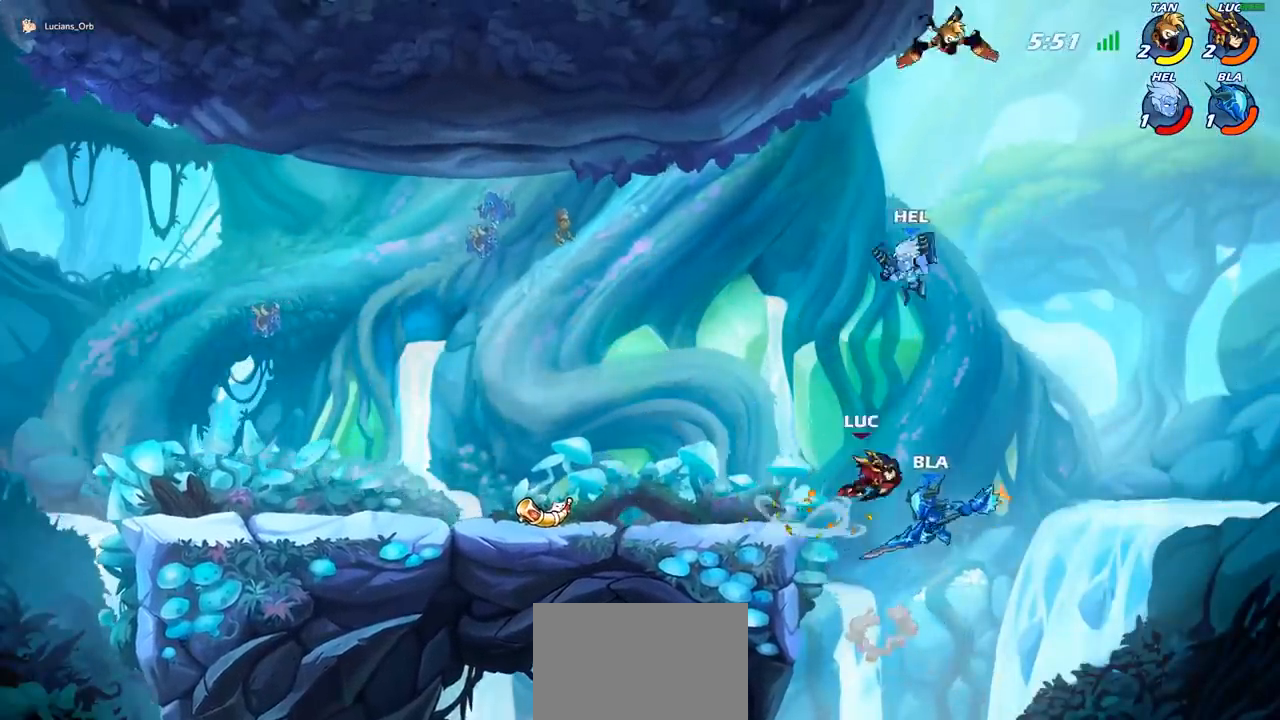
{"buttons": [], "left_stick": "left", "events": [[33, "left_stick", "right"], [133, "left_stick", "center"], [350, "left_stick", "left"]]}
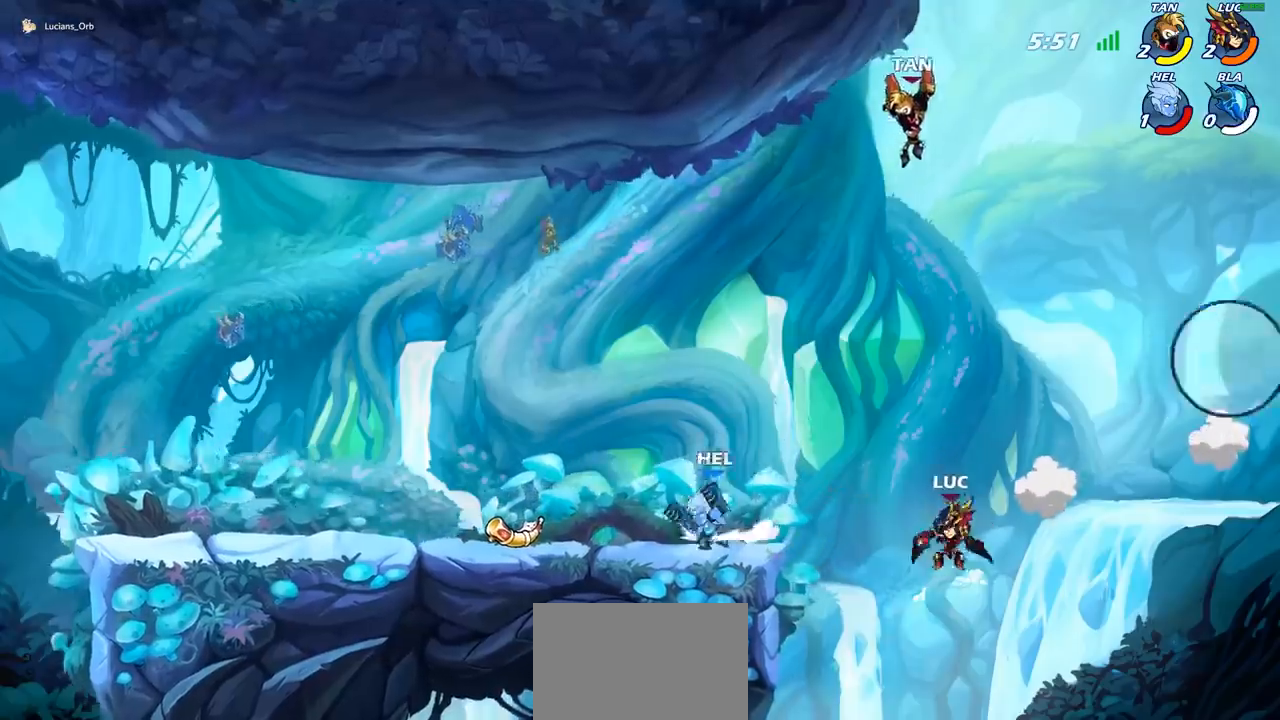
{"buttons": [], "left_stick": "center", "events": [[133, "CROSS", "down"], [183, "CIRCLE", "down"], [200, "CROSS", "up"], [300, "CIRCLE", "up"], [383, "left_stick", "center"]]}
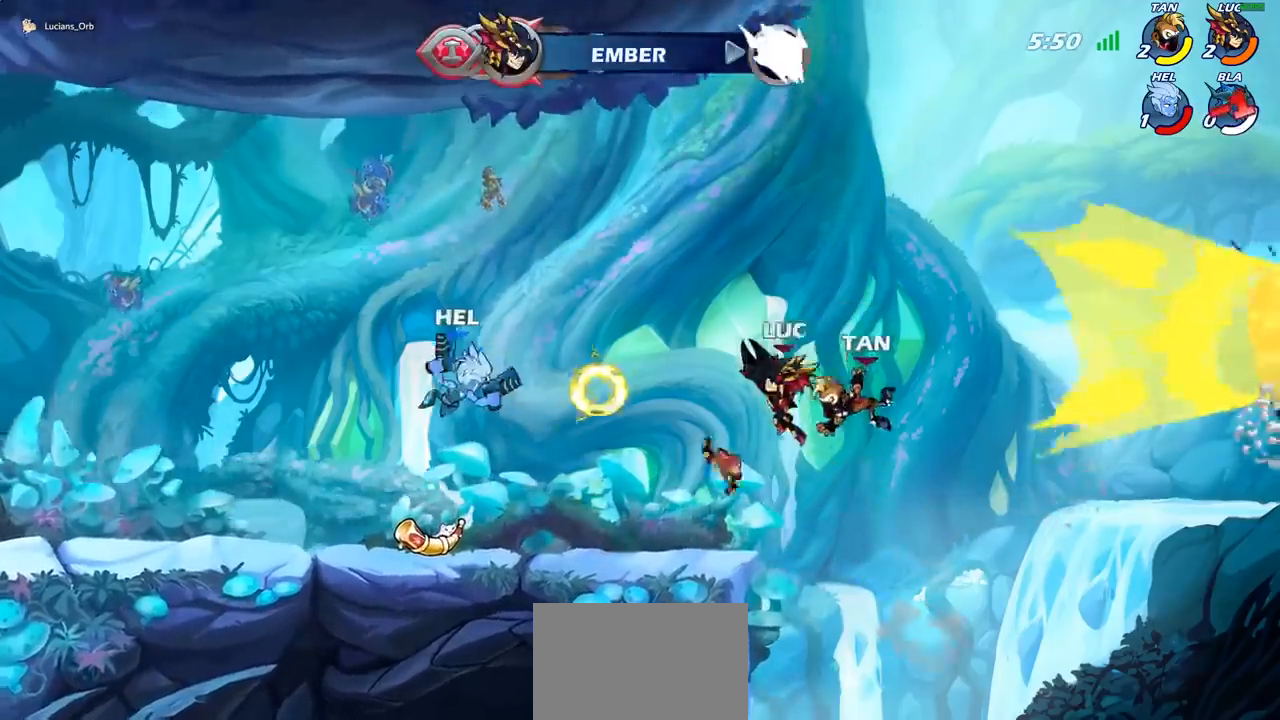
{"buttons": ["CROSS"], "left_stick": "up-left", "events": [[350, "left_stick", "up-left"], [433, "CROSS", "down"]]}
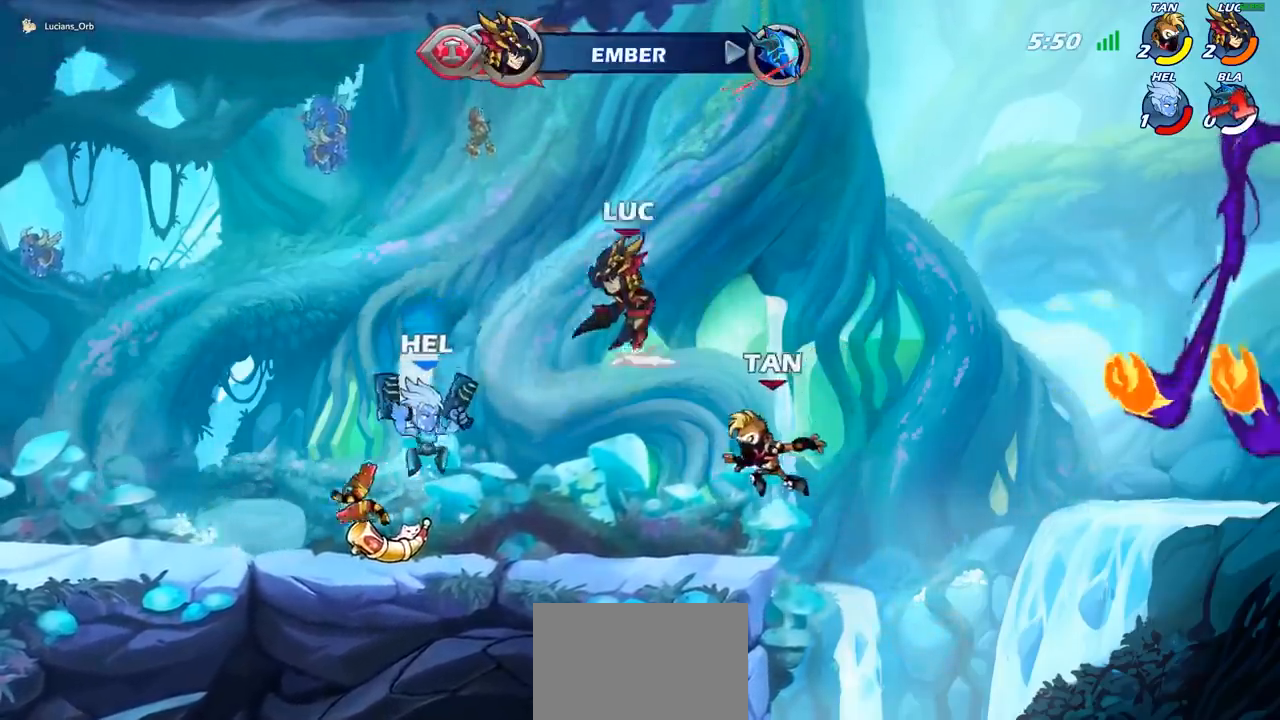
{"buttons": [], "left_stick": "center", "events": [[33, "CROSS", "up"], [100, "left_stick", "center"], [150, "left_stick", "right"], [367, "left_stick", "center"]]}
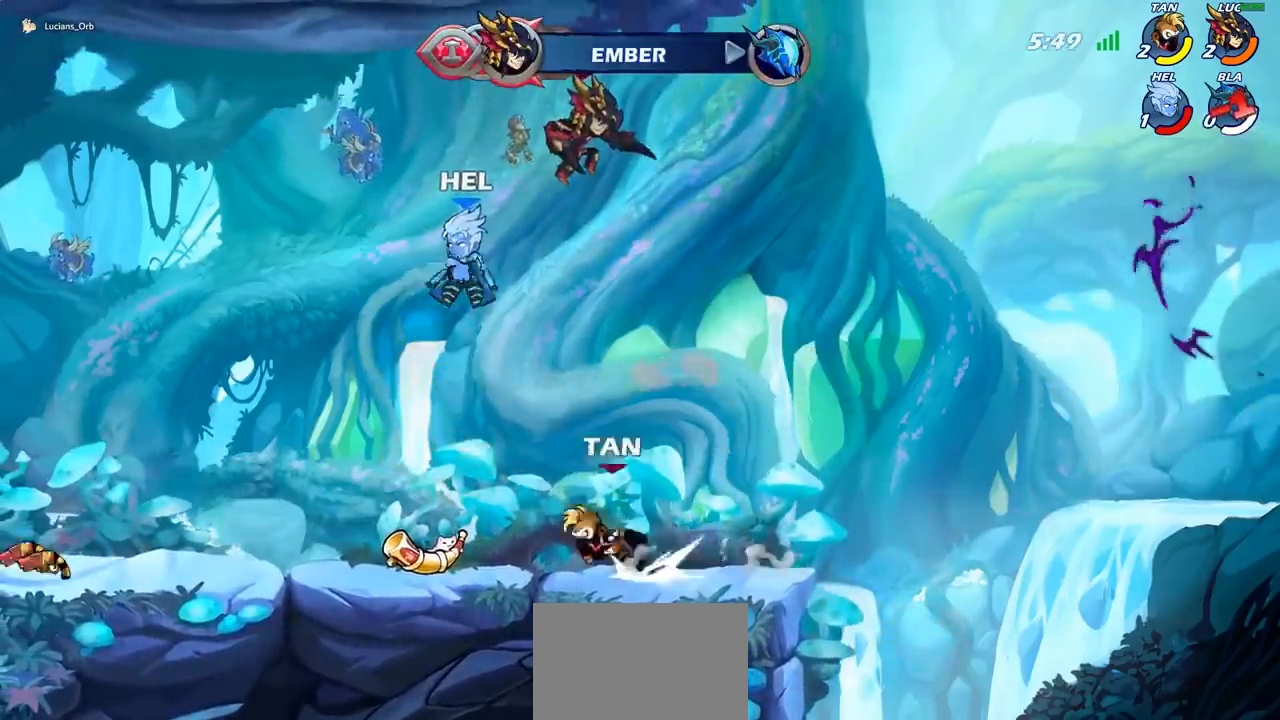
{"buttons": [], "left_stick": "center", "events": [[17, "left_stick", "left"], [33, "R1", "down"], [217, "R1", "up"], [217, "left_stick", "center"]]}
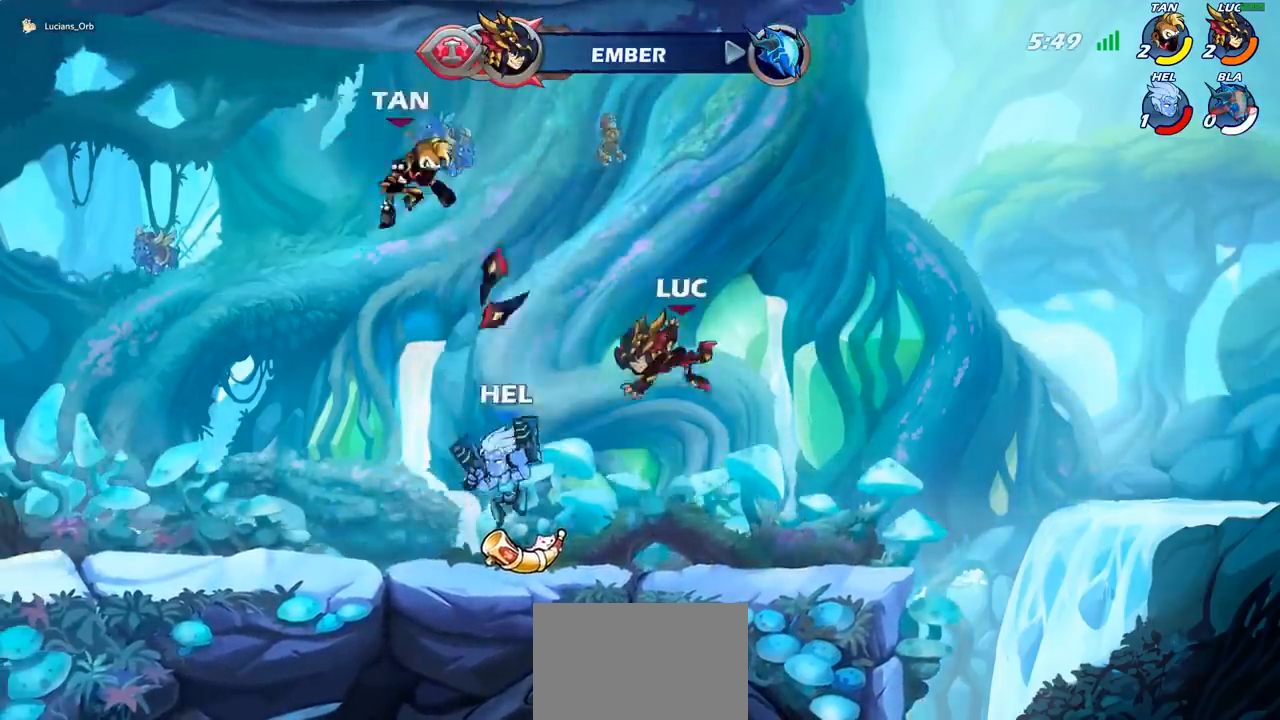
{"buttons": [], "left_stick": "left", "events": [[233, "left_stick", "left"], [250, "CROSS", "down"], [350, "CROSS", "up"]]}
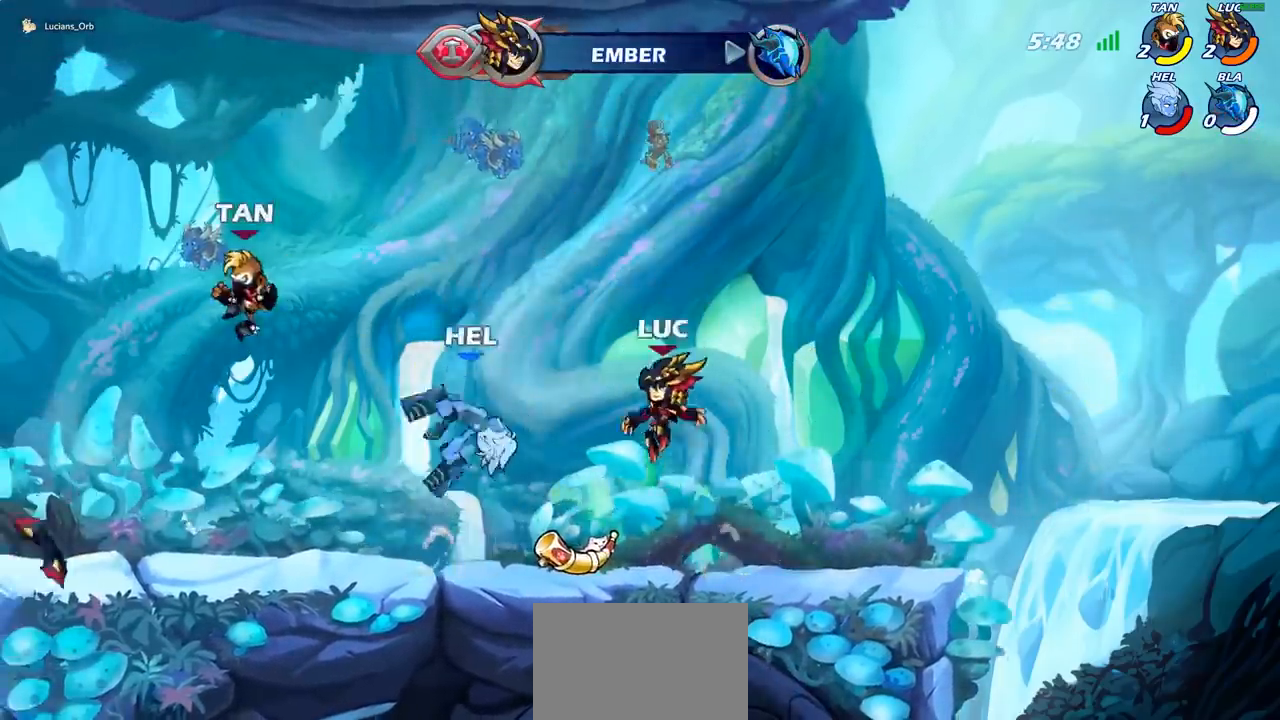
{"buttons": ["R1"], "left_stick": "right", "events": [[117, "left_stick", "down"], [200, "left_stick", "right"], [467, "R1", "down"]]}